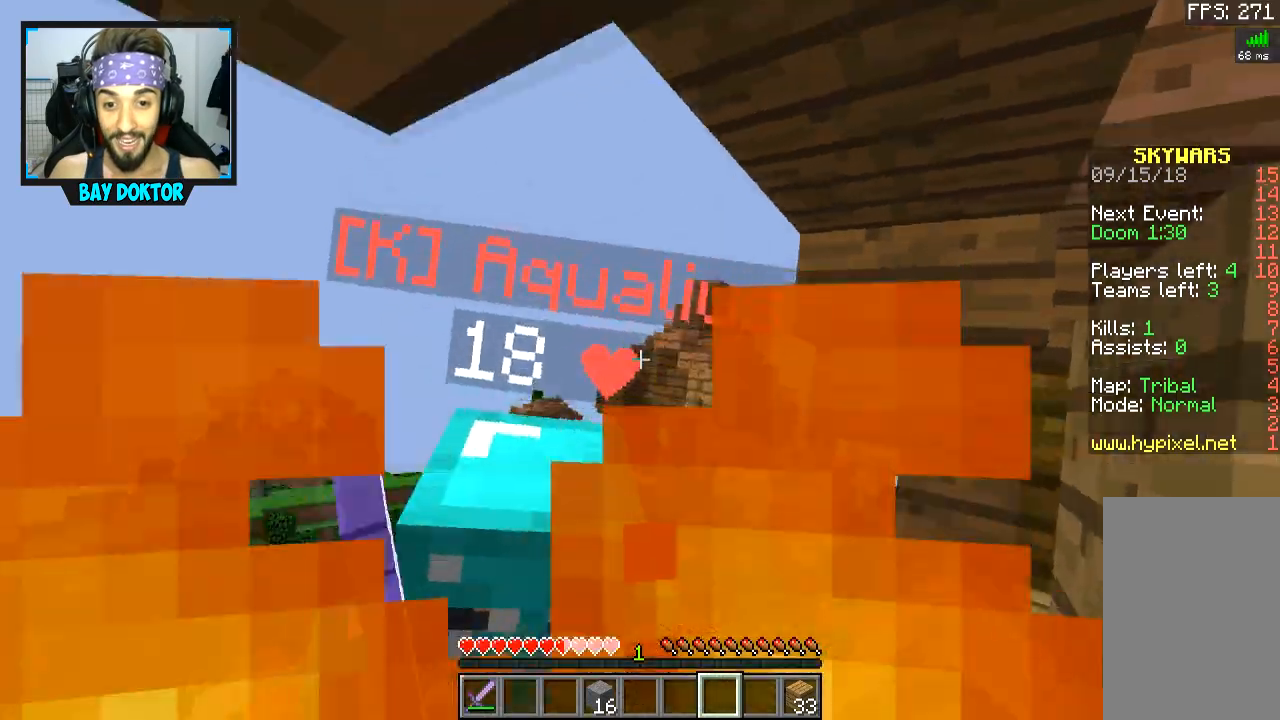
Gameplay with keyboard and mouse; each line is a JSON object with the keys and mouse buttons held at the frame after it. "events" lists presses ("down") and releases ("up") of "a", "d", "s", "space", "w", "mouse_left" and "mouse_right" between this image and that frame as [ms after this image, input, new state], when the widget could be followed in between. "mouse_left", "mouse_right" = the "left", "right" buttons of the "mouse" list. No other keys are recorded. Fast repeated clicks can show as one long hold. Mouse movement is not recorded.
{"keys": ["w"], "mouse": ["left"], "events": [[134, "mouse_left", "down"], [184, "mouse_left", "up"], [284, "mouse_left", "down"], [284, "w", "down"], [334, "mouse_left", "up"], [384, "mouse_left", "down"], [434, "mouse_left", "up"], [484, "mouse_left", "down"]]}
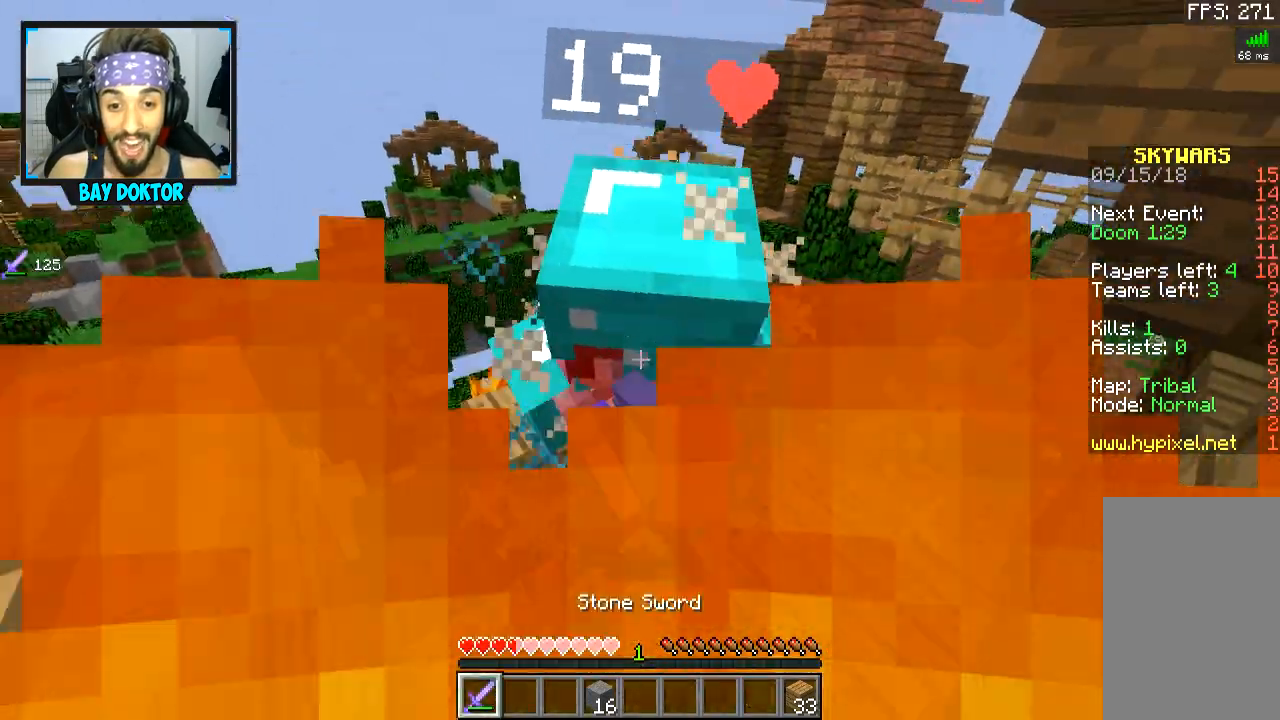
{"keys": ["a"], "mouse": ["left"], "events": [[33, "mouse_left", "up"], [83, "d", "down"], [83, "w", "up"], [183, "mouse_left", "down"], [233, "d", "up"], [233, "mouse_left", "up"], [283, "mouse_left", "down"], [333, "mouse_left", "up"], [333, "w", "down"], [383, "mouse_left", "down"], [383, "w", "up"], [433, "mouse_left", "up"], [483, "a", "down"], [483, "mouse_left", "down"]]}
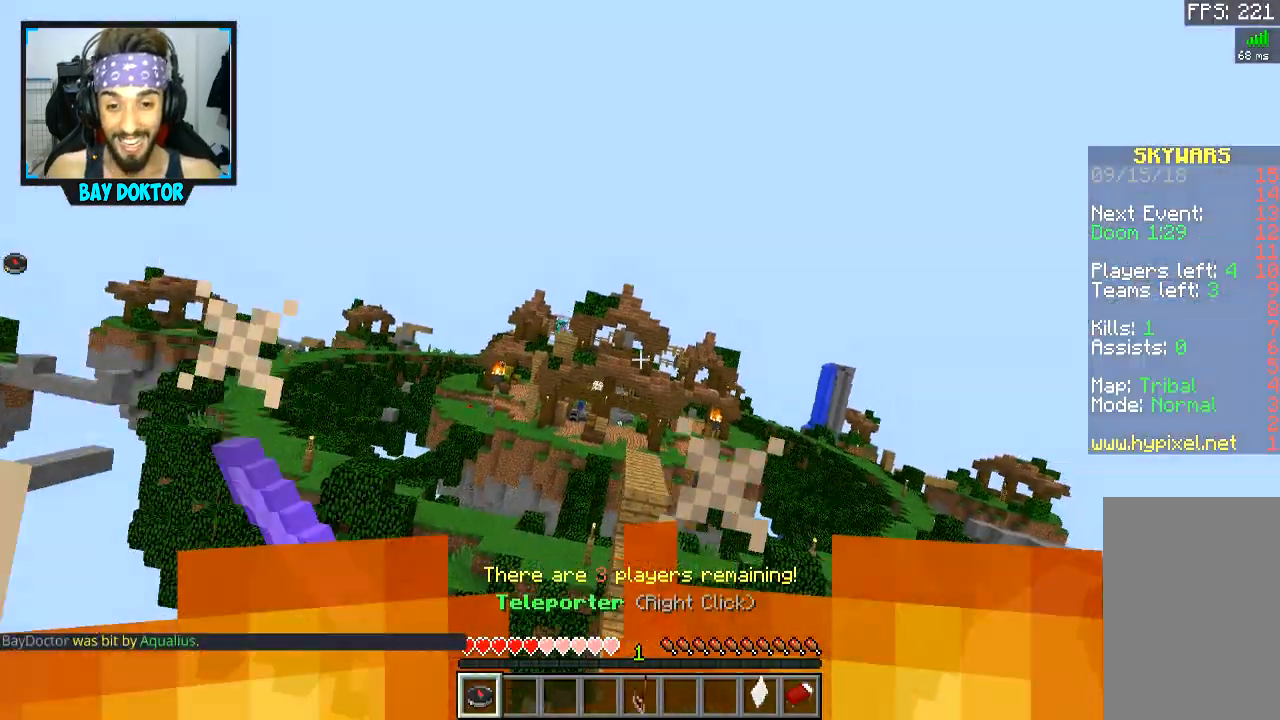
{"keys": [], "mouse": [], "events": [[34, "mouse_left", "up"], [84, "mouse_left", "down"], [134, "mouse_left", "up"], [184, "mouse_left", "down"], [234, "mouse_left", "up"], [334, "a", "up"], [384, "mouse_left", "down"], [434, "mouse_left", "up"]]}
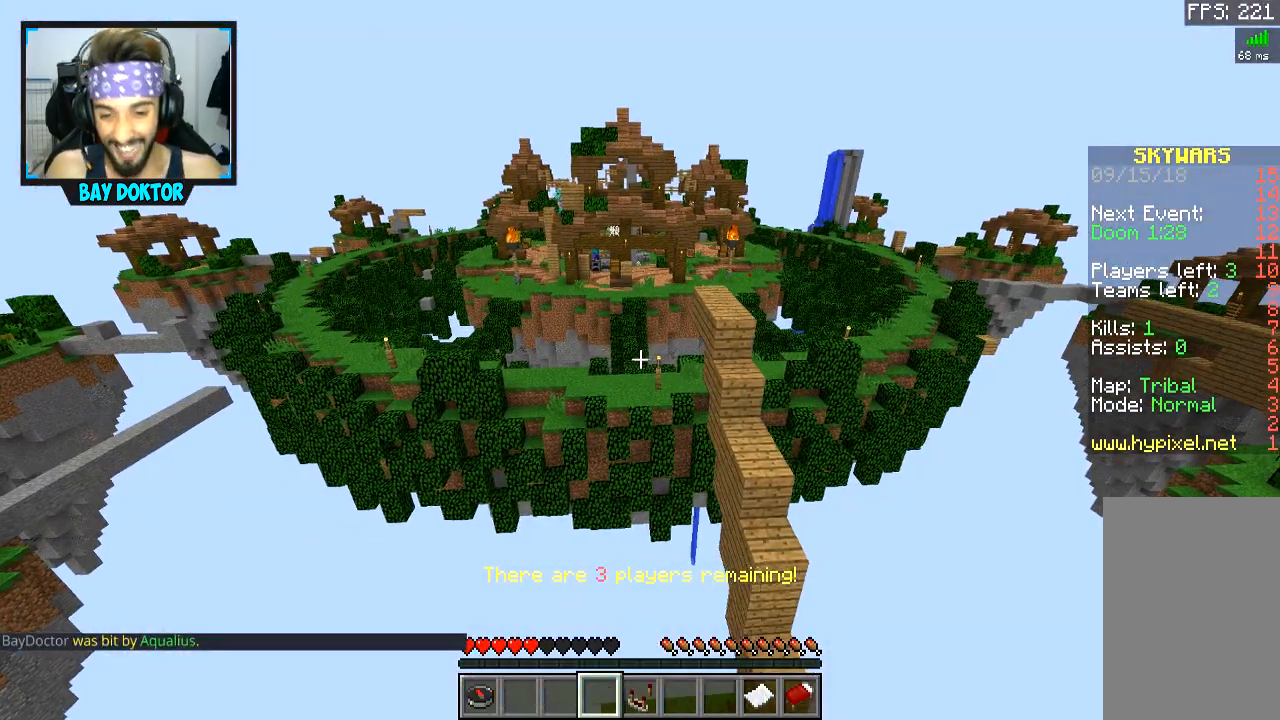
{"keys": [], "mouse": [], "events": []}
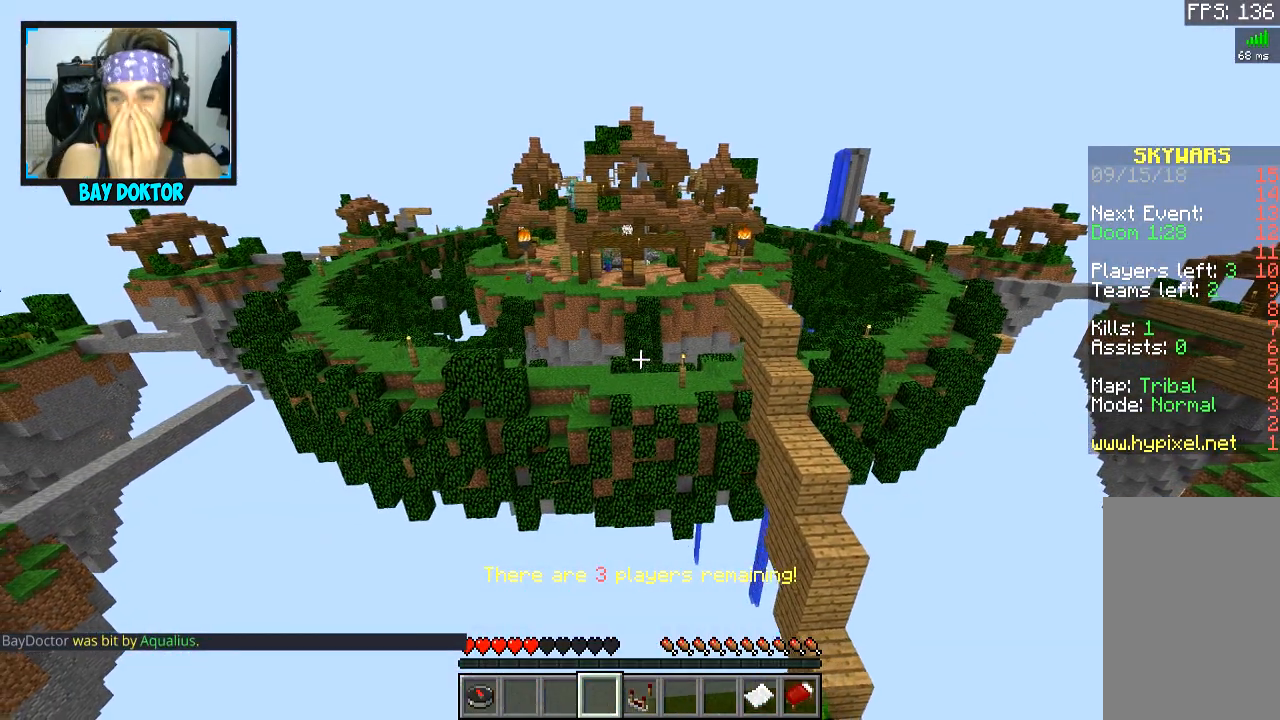
{"keys": [], "mouse": [], "events": []}
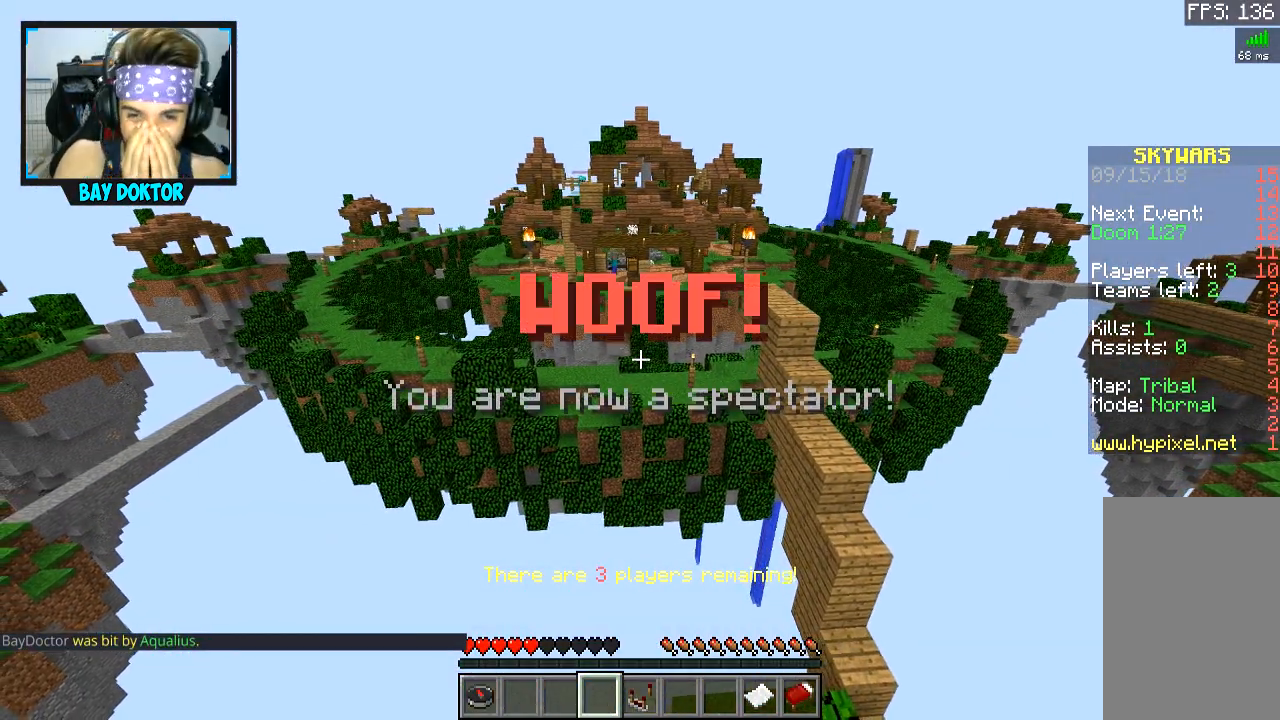
{"keys": [], "mouse": [], "events": []}
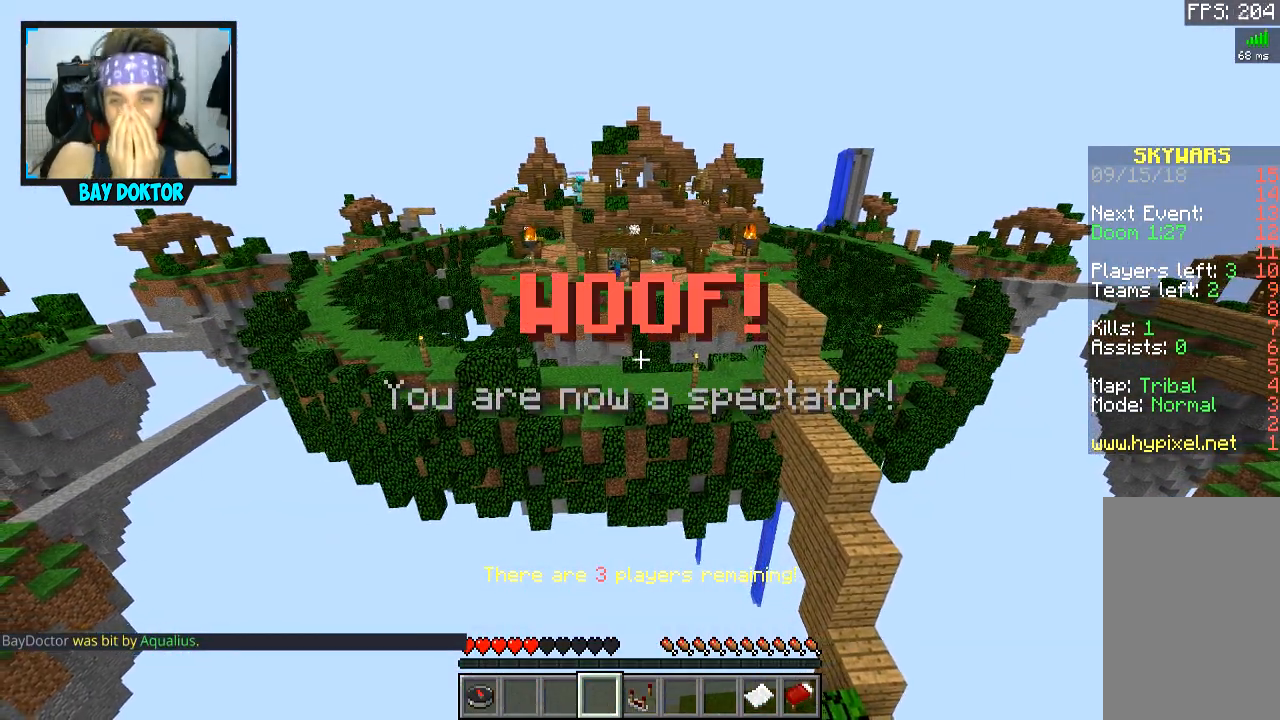
{"keys": [], "mouse": [], "events": []}